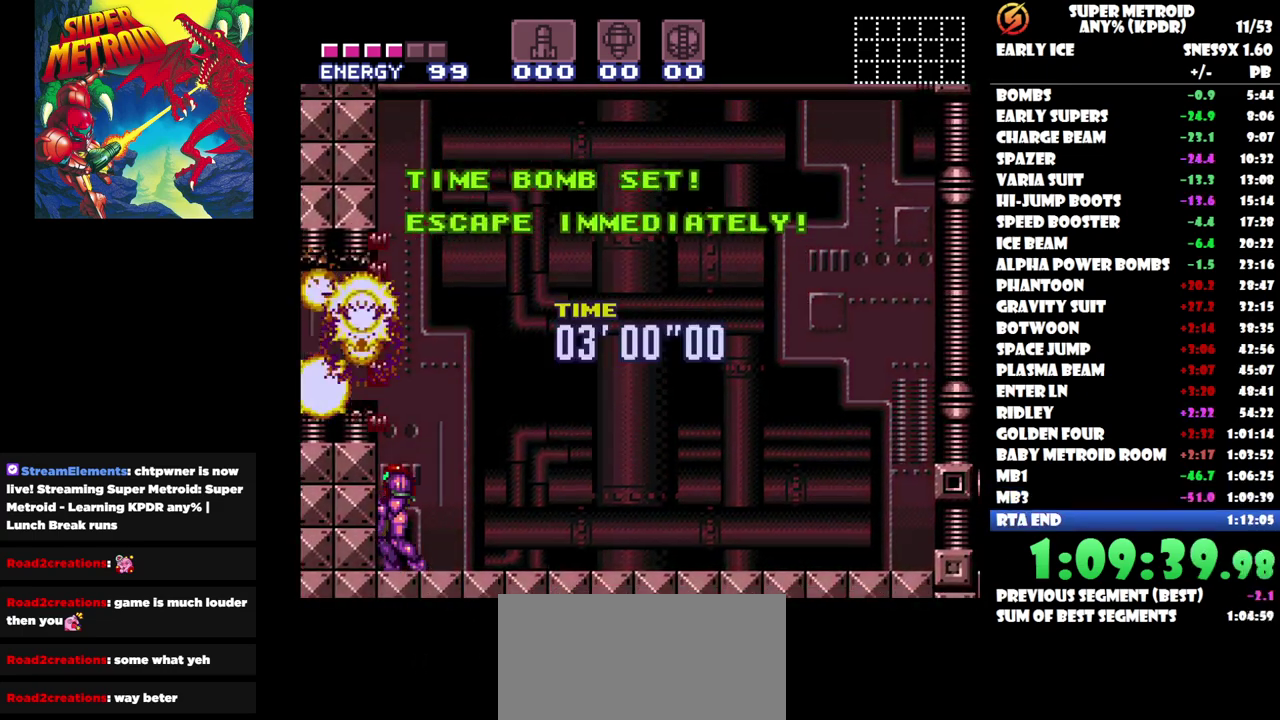
Gameplay with a controller (Nintendo layout); each line is a JSON object with the inputs held at the frame after it. "events" lists button and stick changes between this image and that frame as [ms after this image, input, new state], when the widget could be followed in between. Not read: A B L2 L3 R2 R3 left_stick right_stick.
{"buttons": ["DPAD_LEFT"], "events": [[367, "DPAD_LEFT", "down"]]}
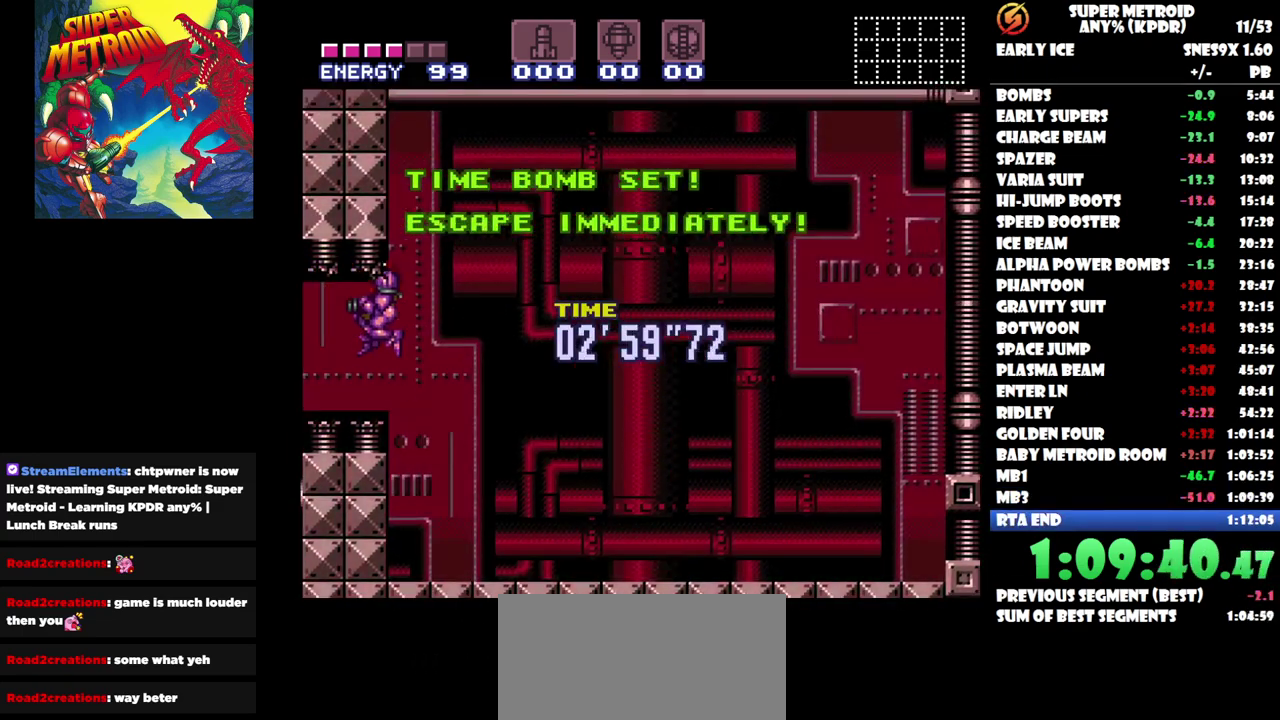
{"buttons": ["DPAD_LEFT"], "events": [[33, "Y", "down"], [100, "Y", "up"], [200, "Y", "down"], [250, "Y", "up"], [333, "Y", "down"], [400, "Y", "up"]]}
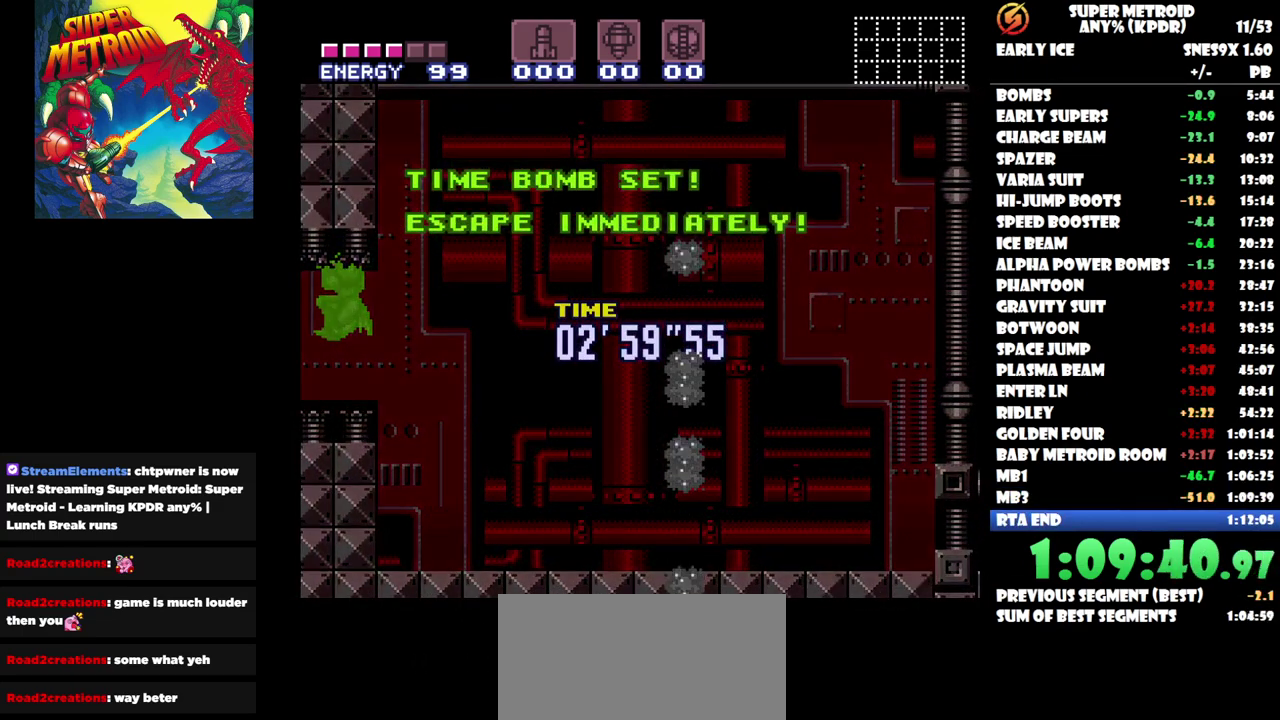
{"buttons": ["DPAD_LEFT"], "events": []}
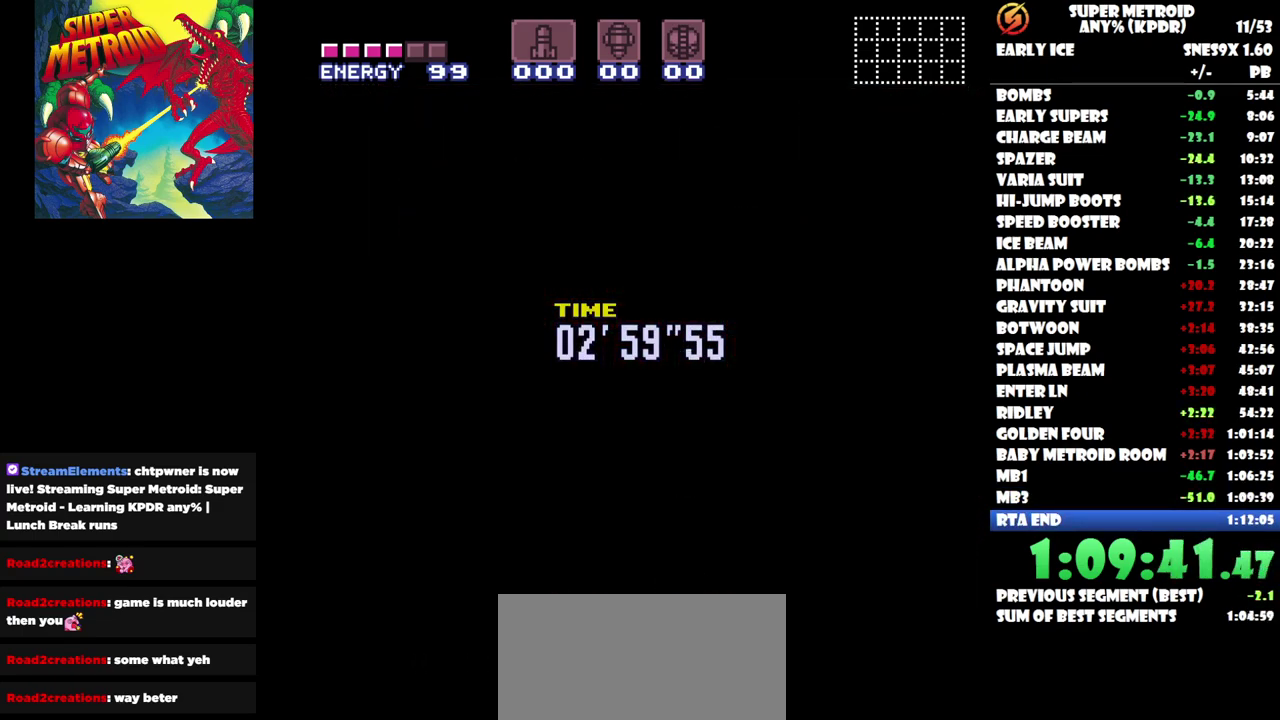
{"buttons": [], "events": [[400, "DPAD_LEFT", "up"]]}
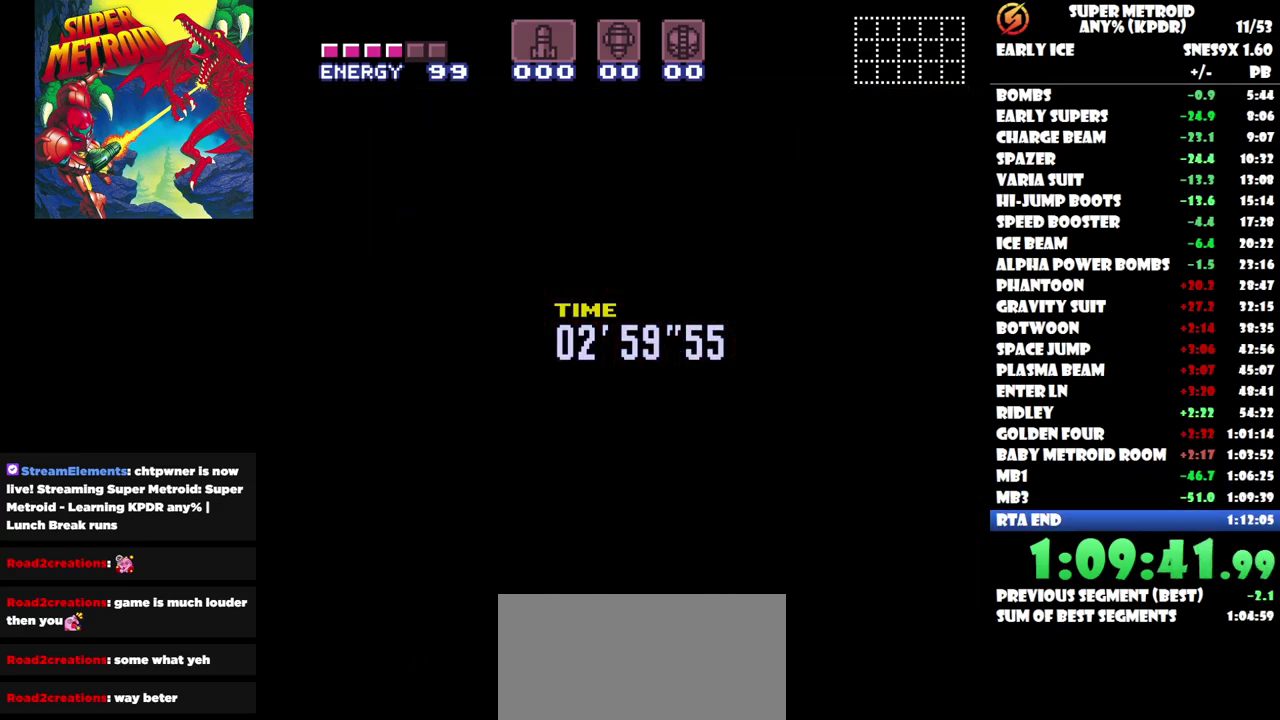
{"buttons": ["DPAD_LEFT"], "events": [[50, "DPAD_LEFT", "down"]]}
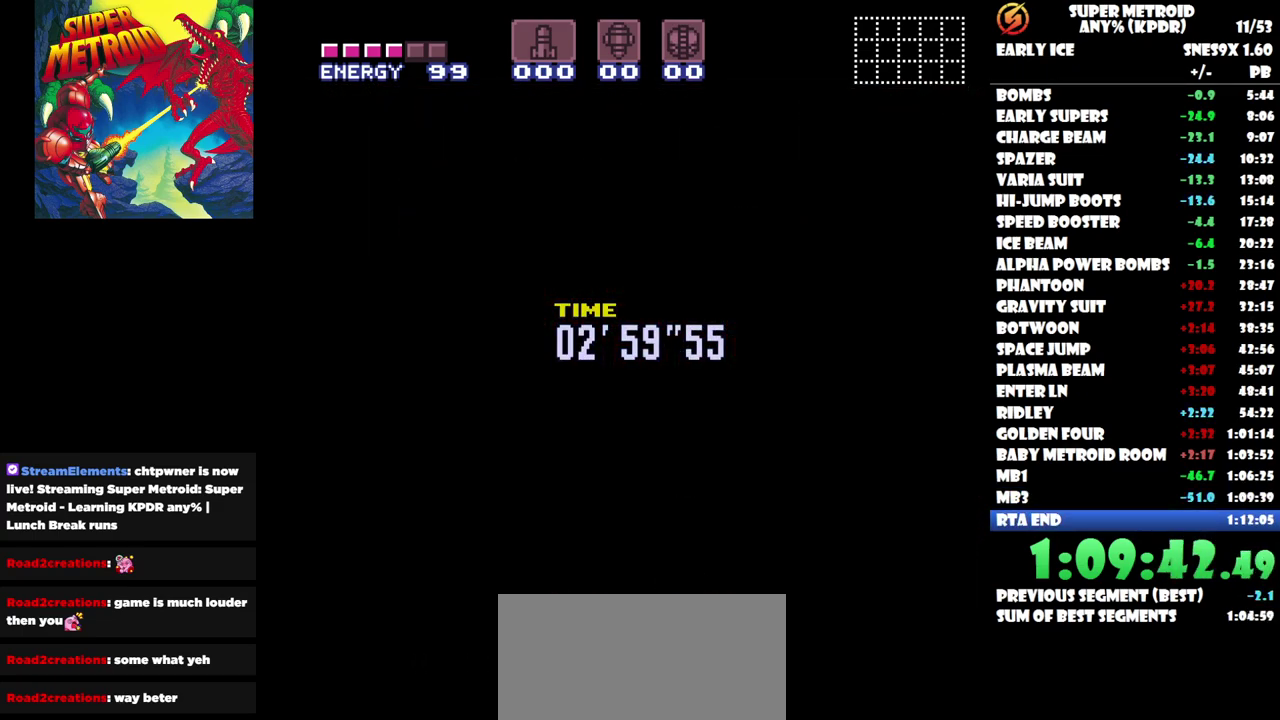
{"buttons": ["DPAD_LEFT"], "events": []}
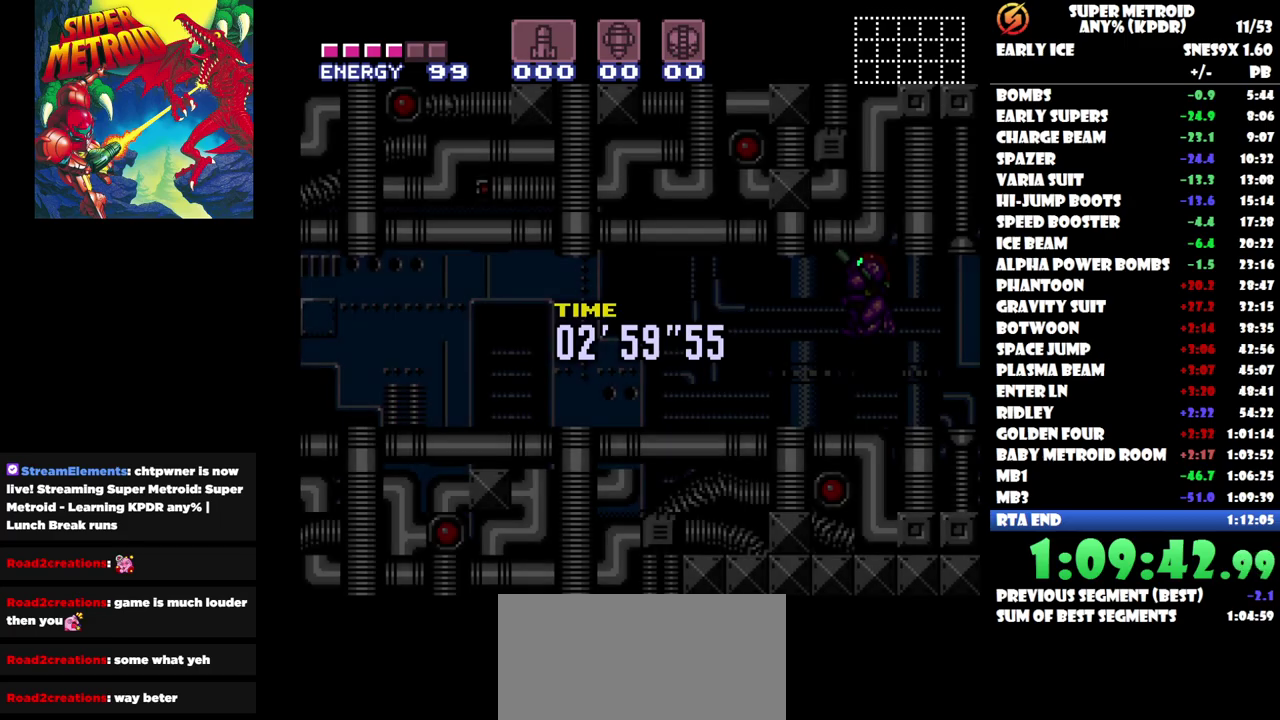
{"buttons": ["Y"], "events": [[467, "Y", "down"], [483, "DPAD_LEFT", "up"]]}
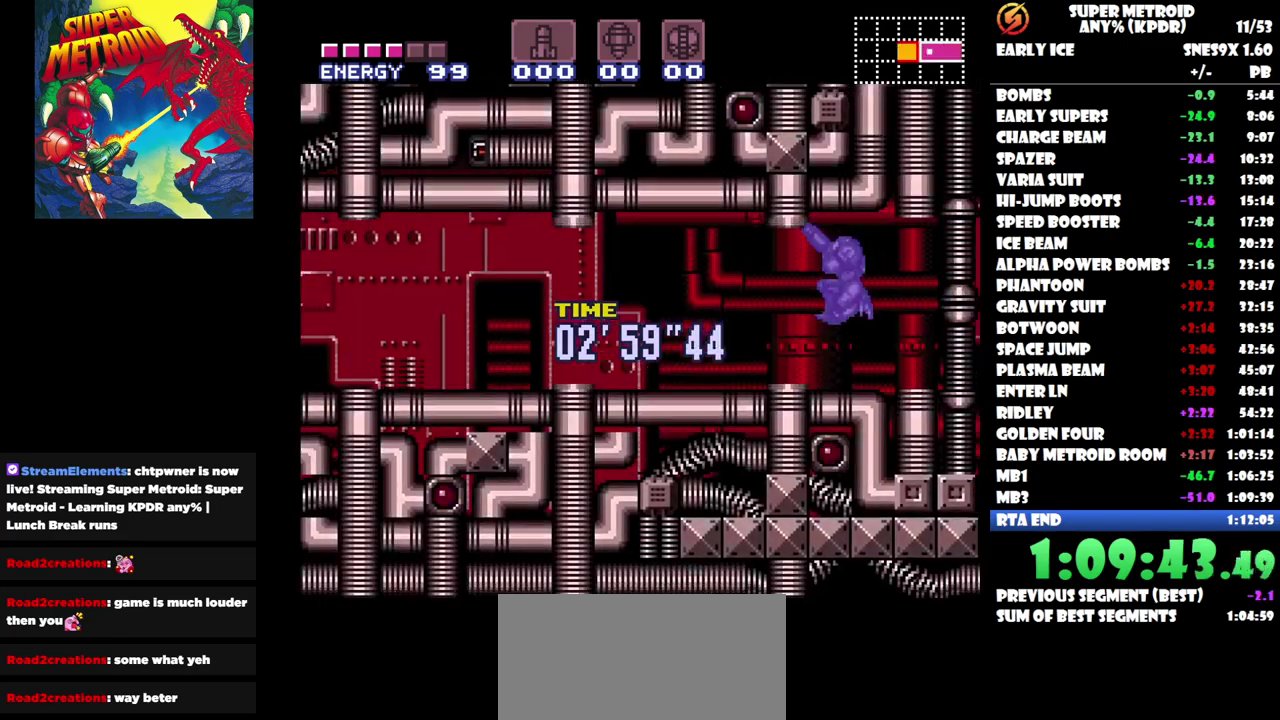
{"buttons": ["Y", "DPAD_LEFT"], "events": [[67, "Y", "up"], [133, "Y", "down"], [217, "Y", "up"], [283, "Y", "down"], [350, "Y", "up"], [417, "Y", "down"], [483, "DPAD_LEFT", "down"]]}
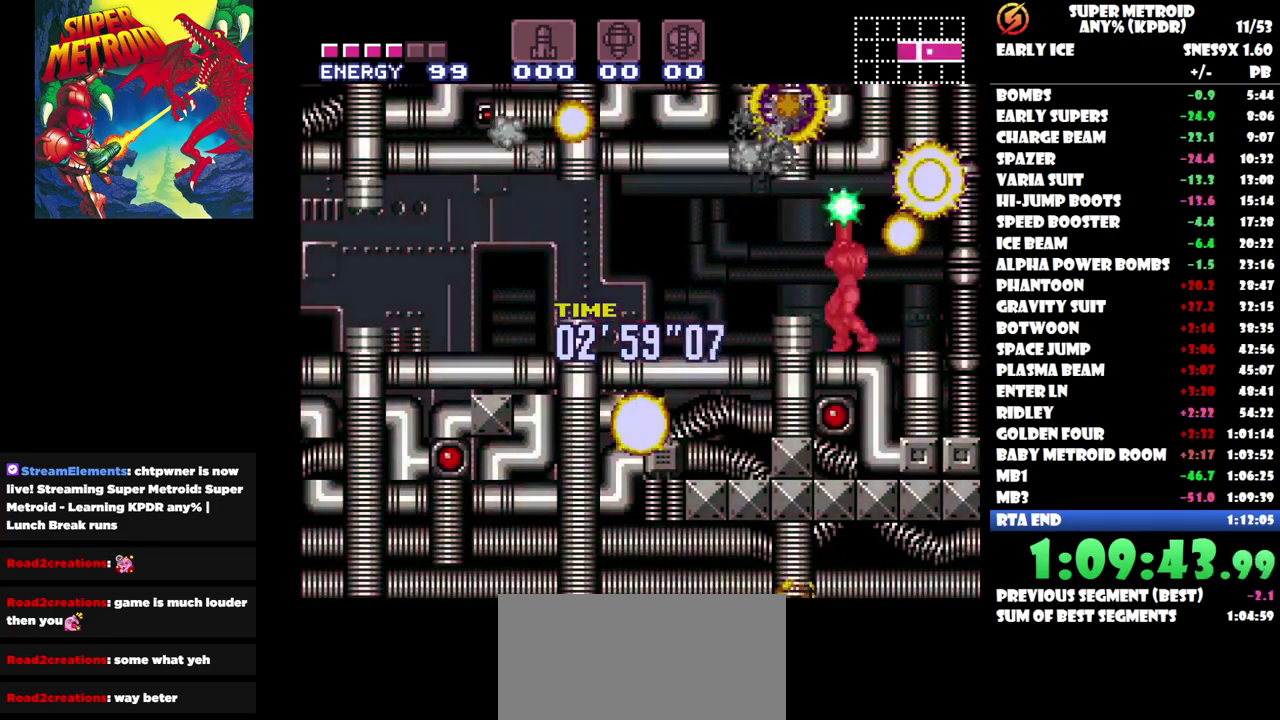
{"buttons": ["Y"], "events": [[17, "Y", "up"], [117, "DPAD_LEFT", "up"], [250, "Y", "down"], [317, "DPAD_LEFT", "down"], [367, "DPAD_LEFT", "up"], [383, "Y", "up"], [450, "Y", "down"]]}
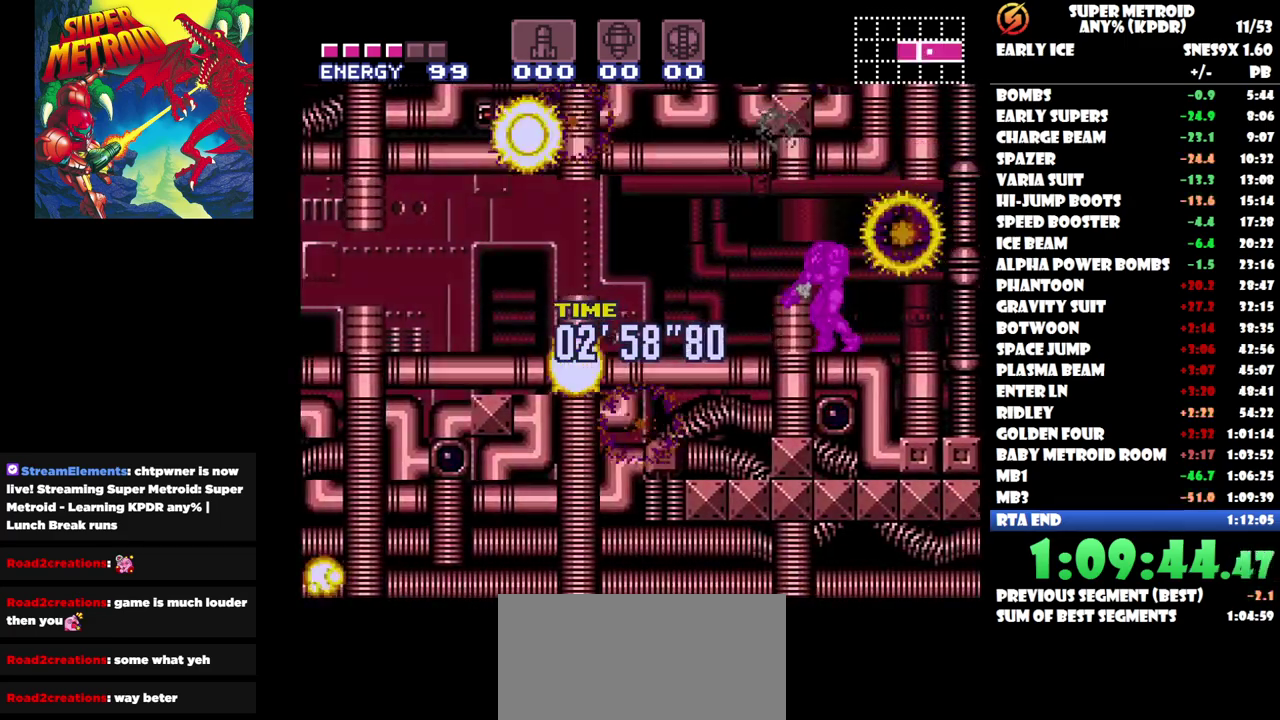
{"buttons": ["DPAD_LEFT"], "events": [[33, "Y", "up"], [100, "Y", "down"], [217, "DPAD_LEFT", "down"], [333, "Y", "up"], [383, "Y", "down"], [483, "Y", "up"]]}
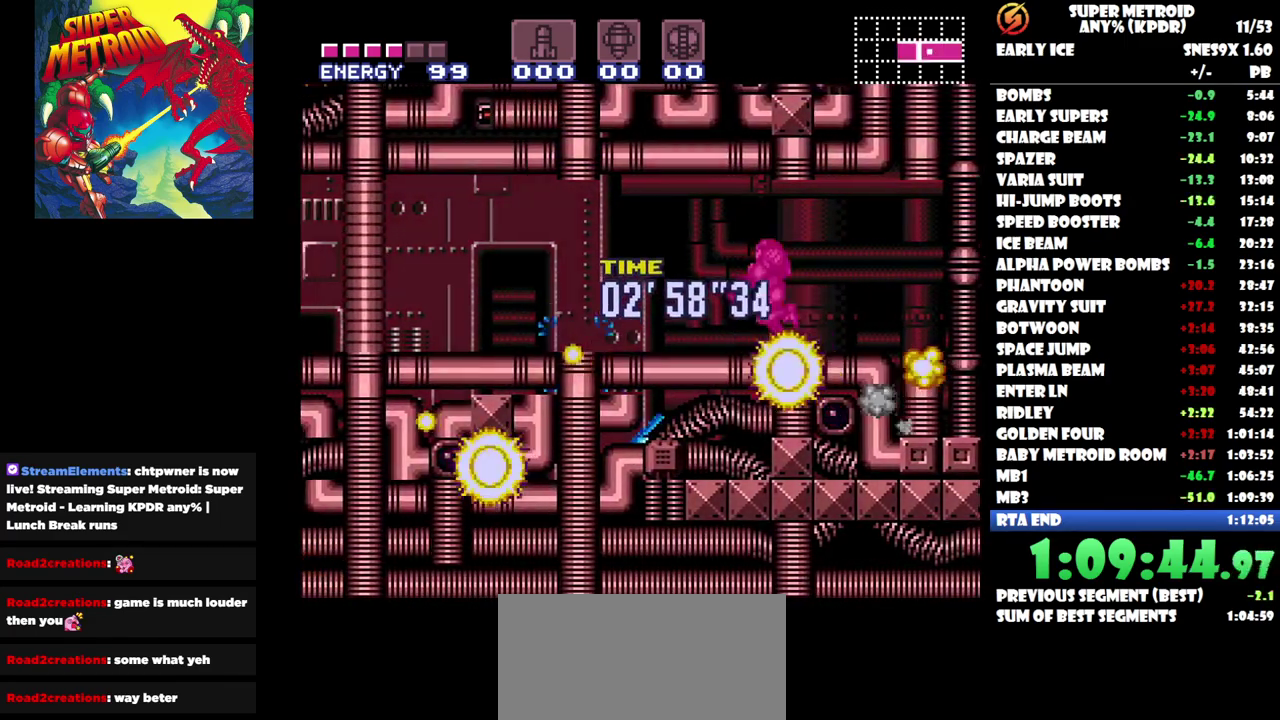
{"buttons": ["Y", "DPAD_LEFT"], "events": [[33, "Y", "down"], [117, "Y", "up"], [167, "Y", "down"], [283, "Y", "up"], [333, "Y", "down"], [433, "Y", "up"], [483, "Y", "down"]]}
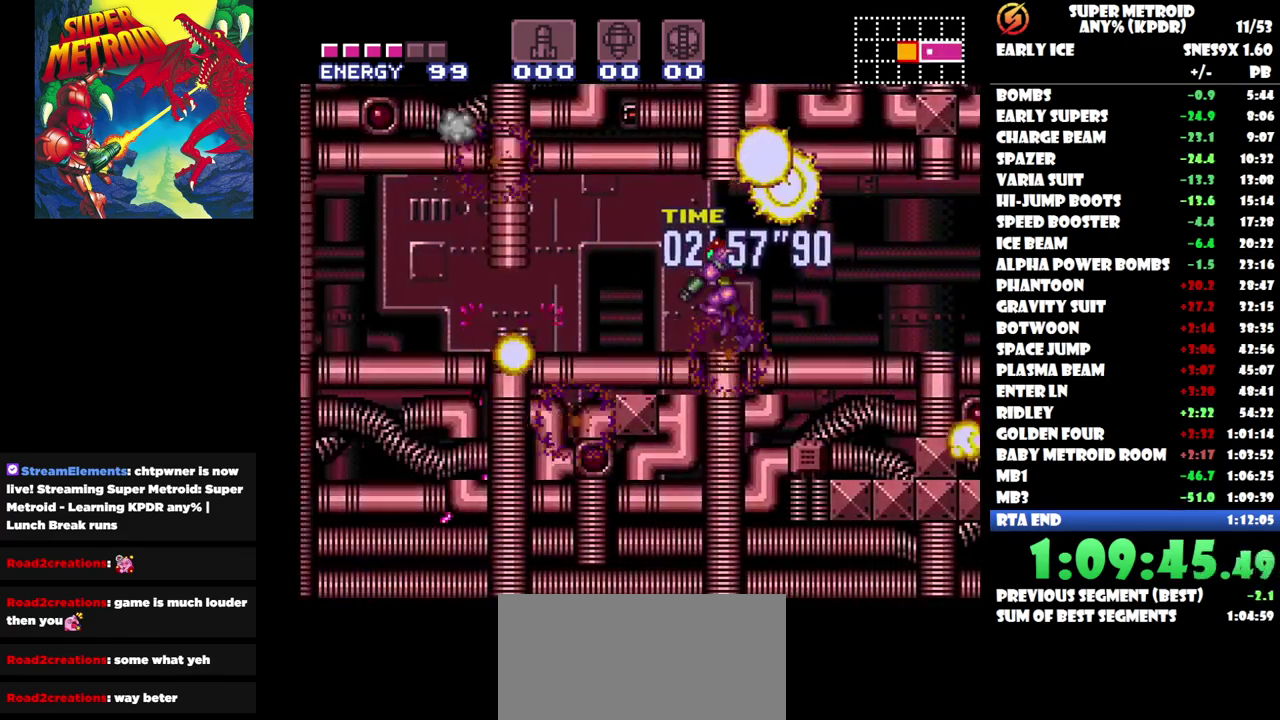
{"buttons": ["Y", "DPAD_LEFT"], "events": [[250, "Y", "up"], [300, "Y", "down"]]}
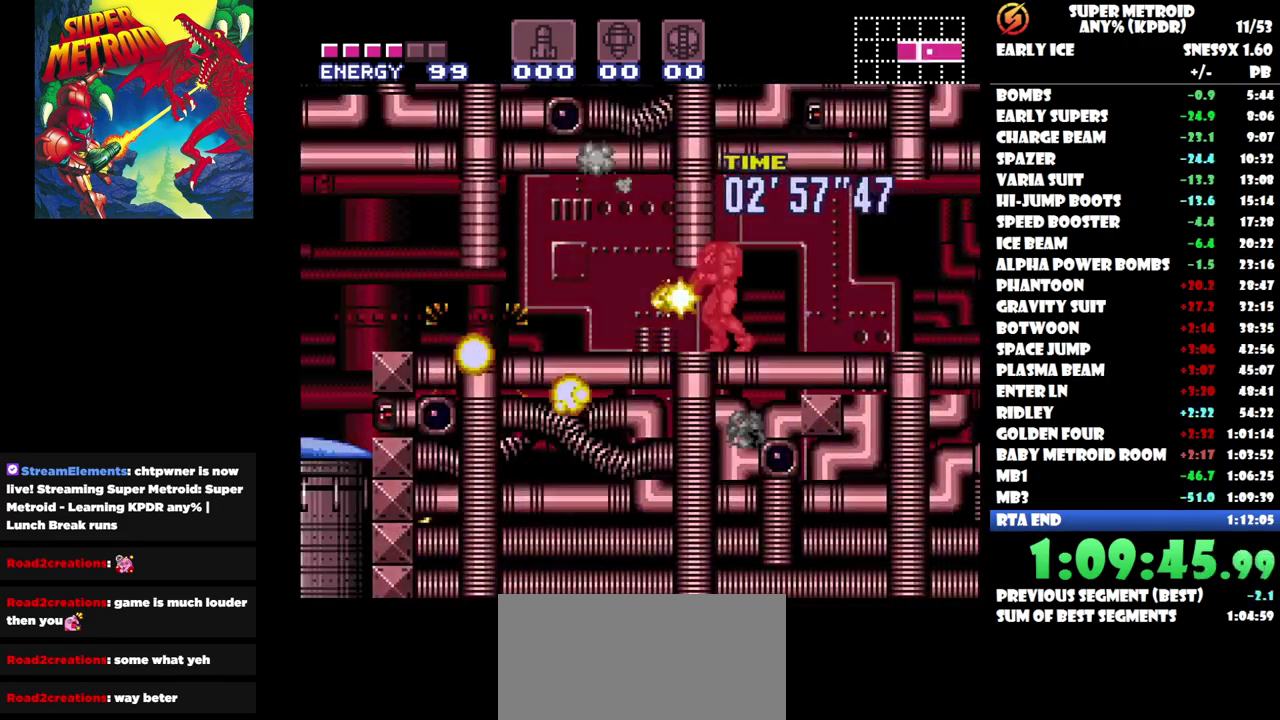
{"buttons": ["Y"], "events": [[217, "Y", "up"], [267, "Y", "down"], [367, "Y", "up"], [433, "DPAD_LEFT", "up"], [433, "Y", "down"]]}
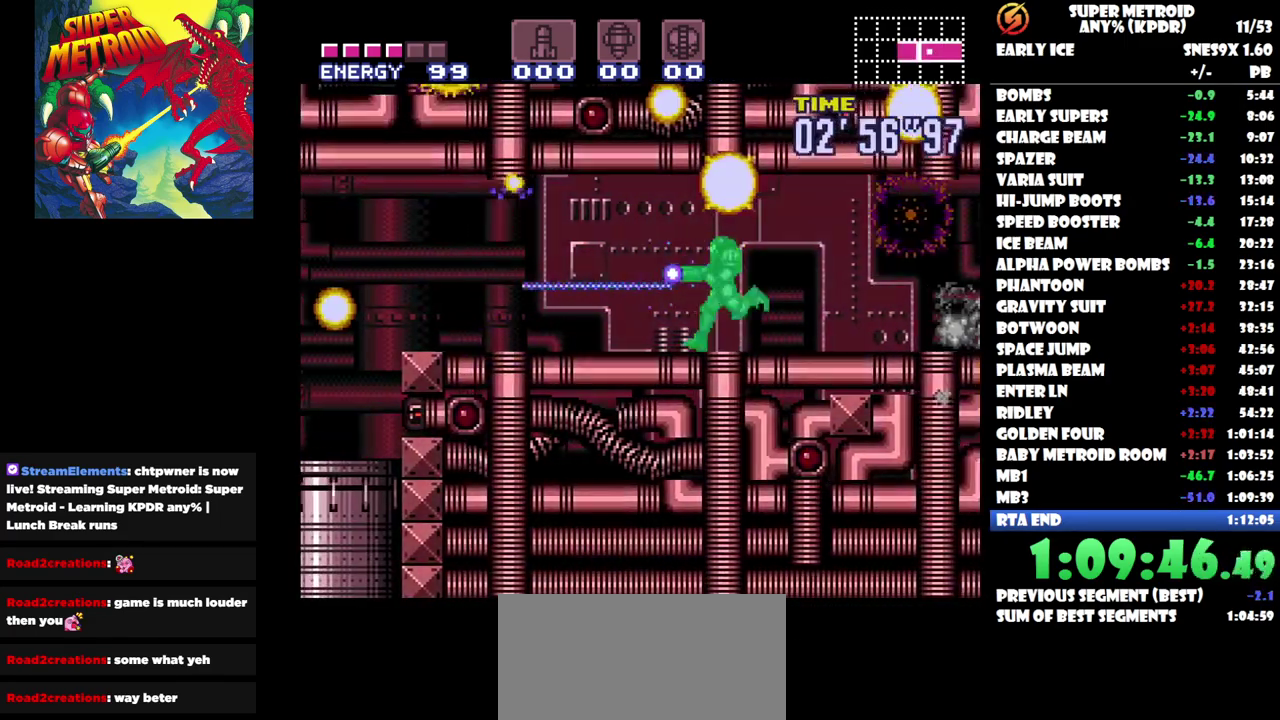
{"buttons": ["DPAD_LEFT"], "events": [[67, "Y", "up"], [100, "DPAD_LEFT", "down"], [150, "Y", "down"], [467, "Y", "up"]]}
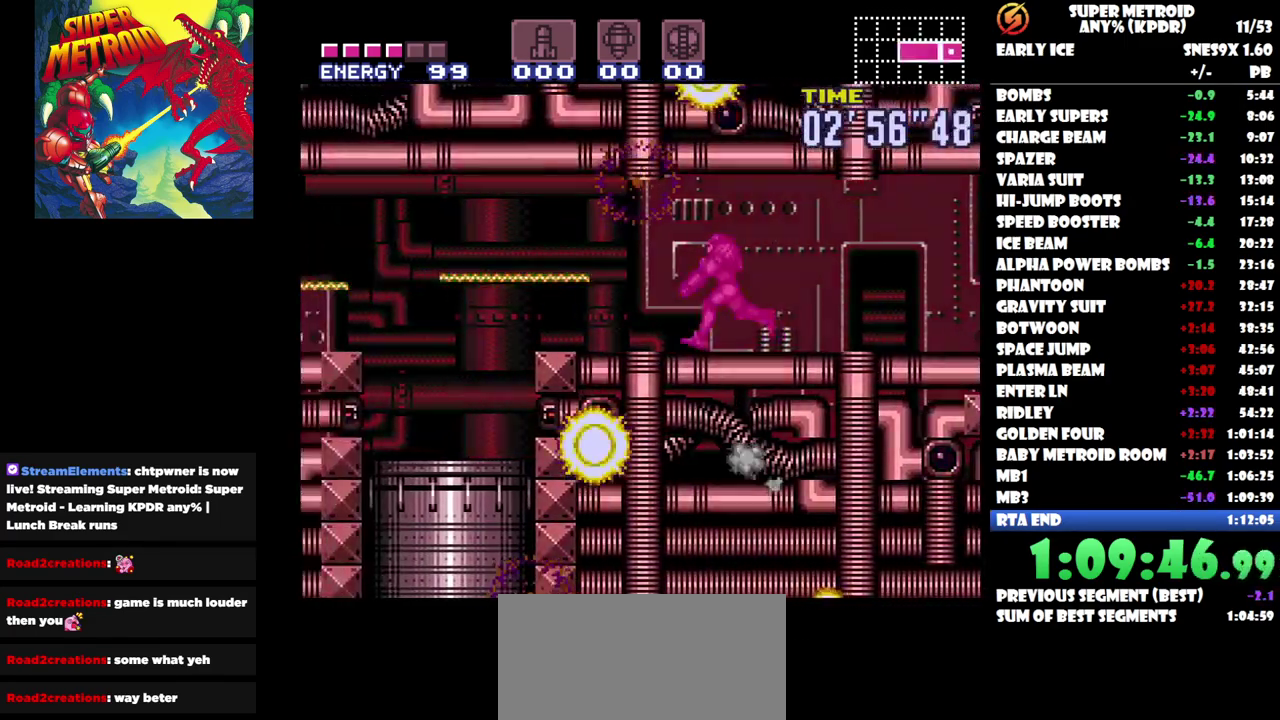
{"buttons": ["DPAD_LEFT"], "events": [[33, "Y", "down"], [133, "Y", "up"], [200, "Y", "down"], [283, "Y", "up"]]}
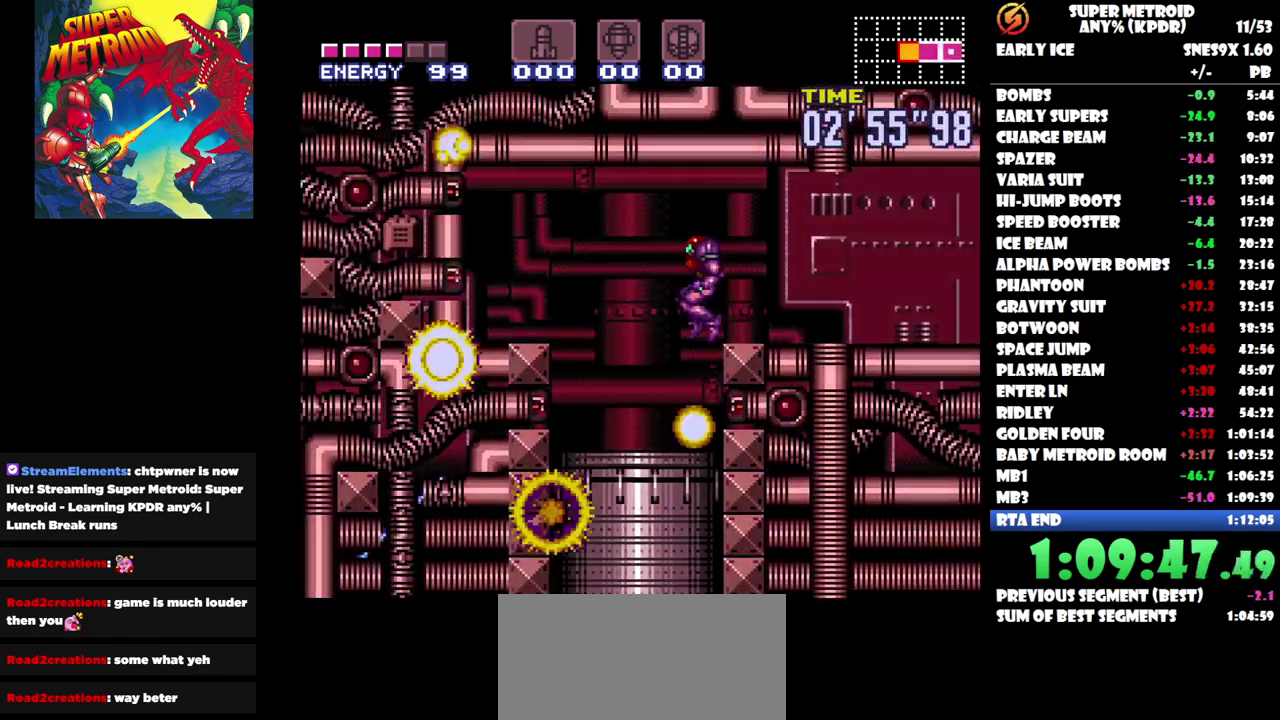
{"buttons": ["DPAD_RIGHT"], "events": [[100, "DPAD_LEFT", "up"], [267, "DPAD_RIGHT", "down"]]}
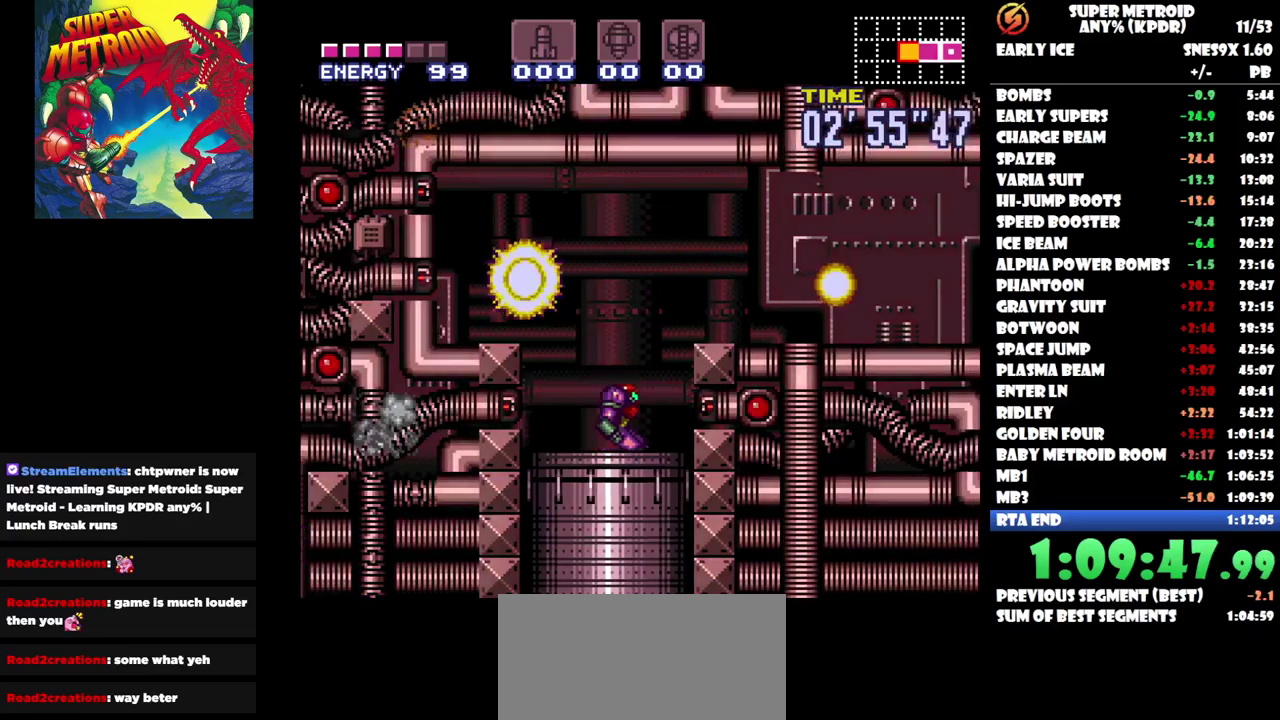
{"buttons": ["DPAD_RIGHT"], "events": []}
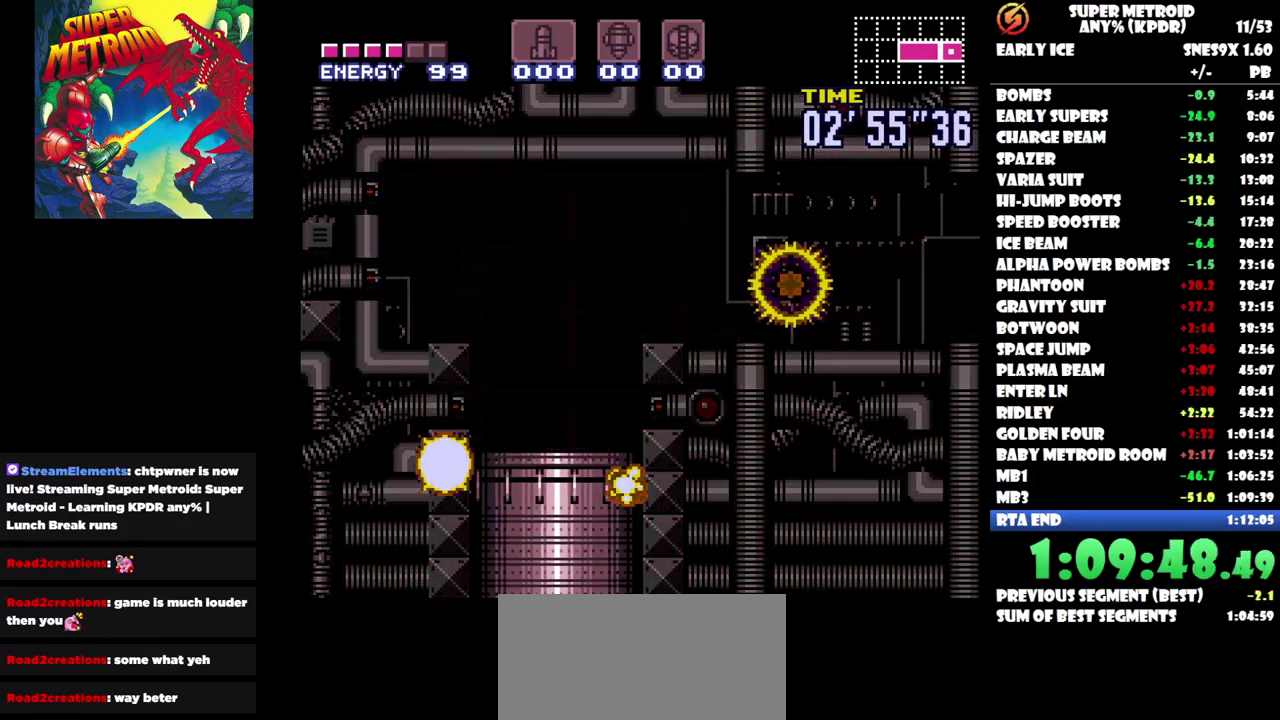
{"buttons": ["DPAD_RIGHT"], "events": []}
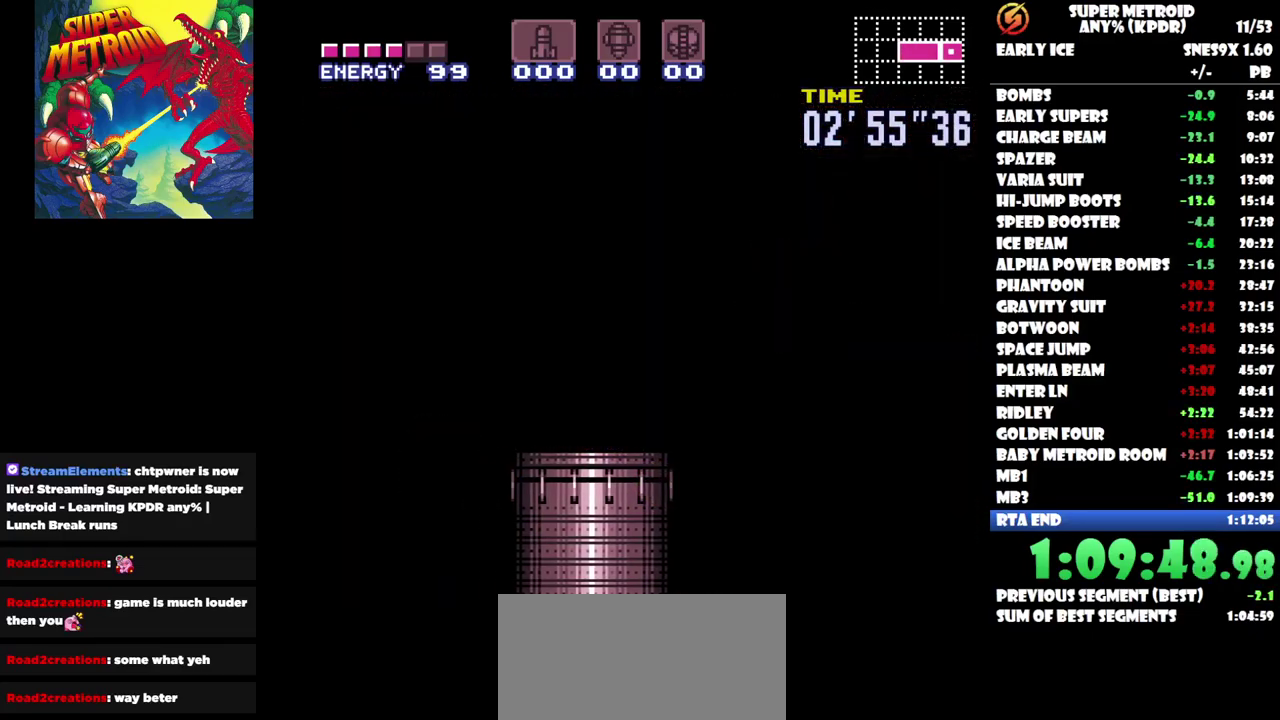
{"buttons": ["DPAD_RIGHT"], "events": []}
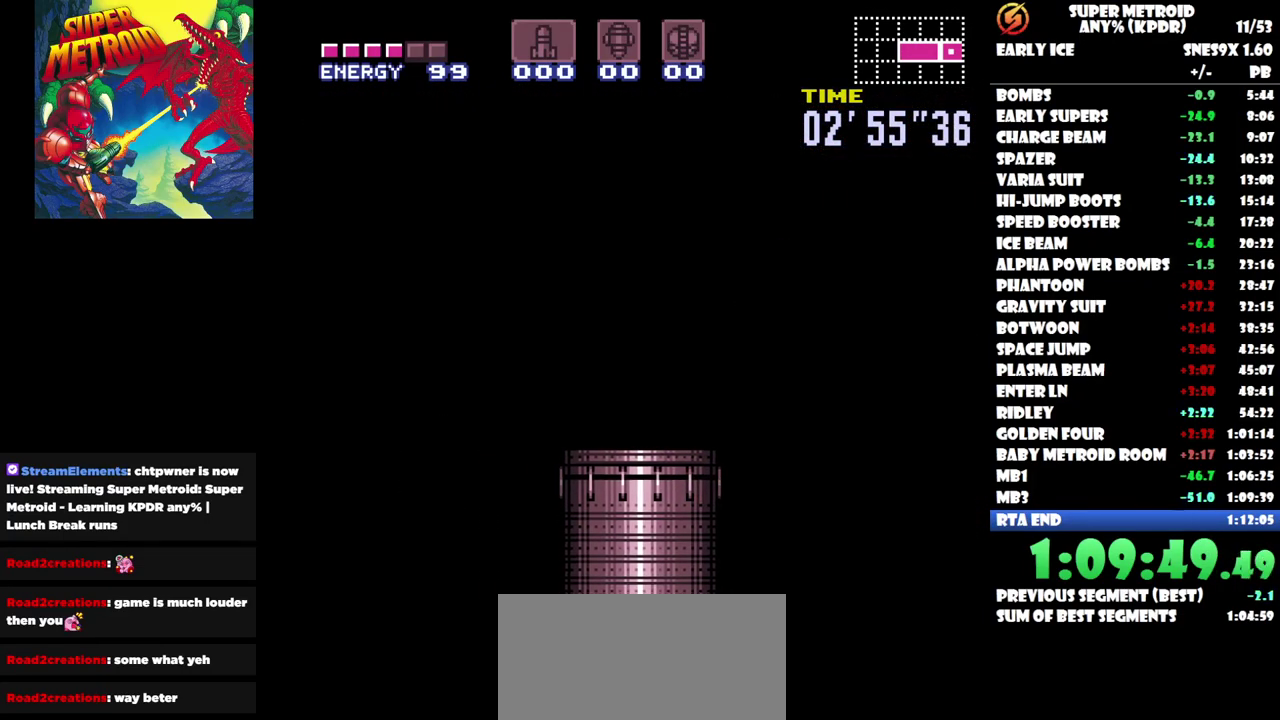
{"buttons": ["DPAD_RIGHT"], "events": []}
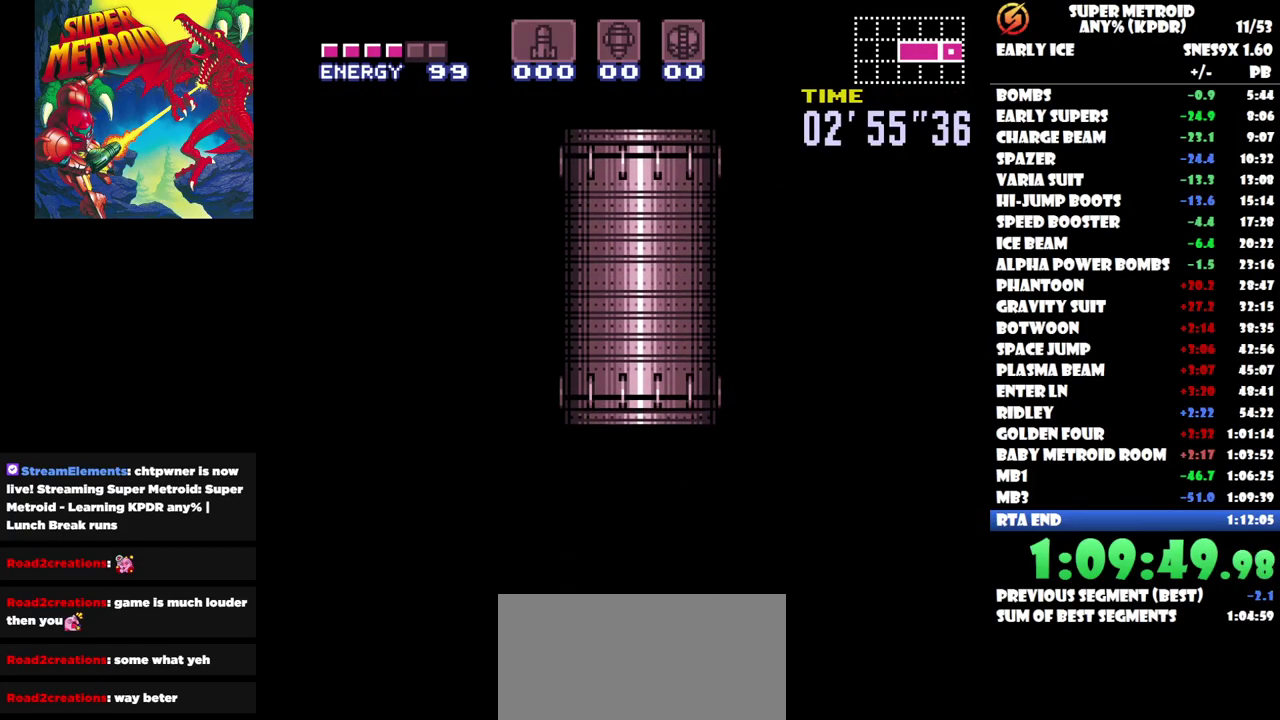
{"buttons": ["DPAD_RIGHT"], "events": []}
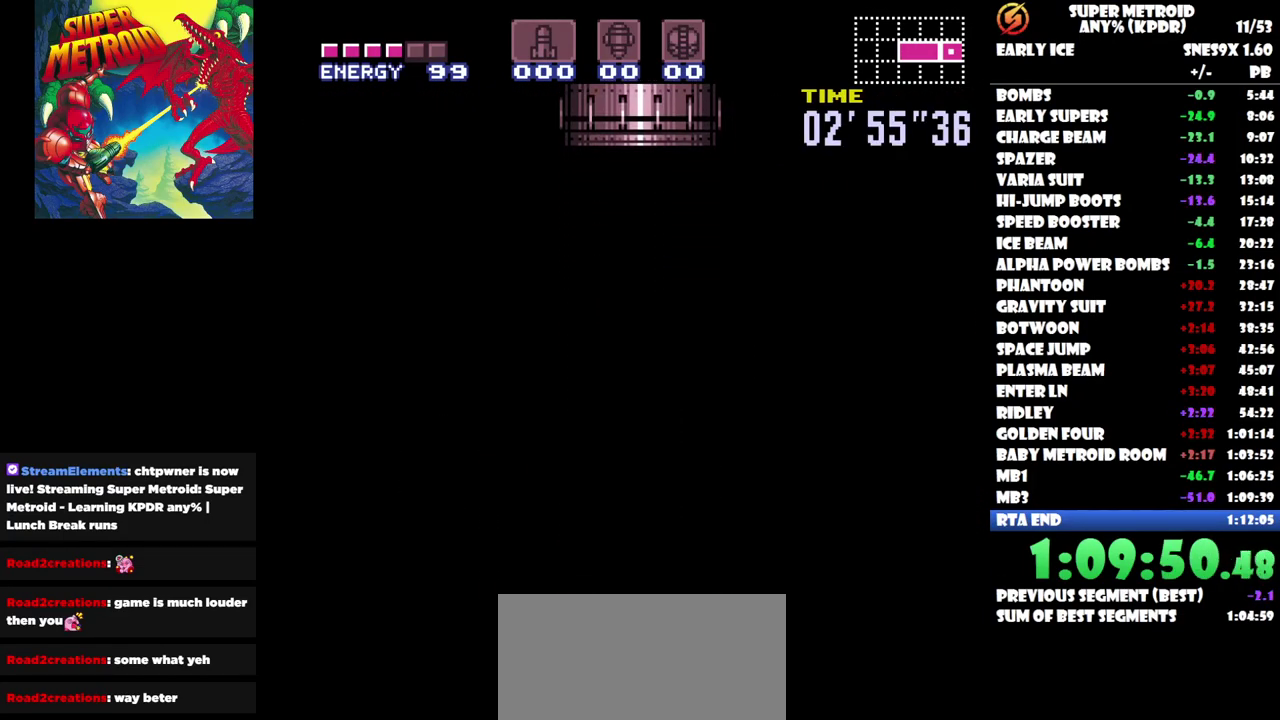
{"buttons": ["DPAD_RIGHT"], "events": []}
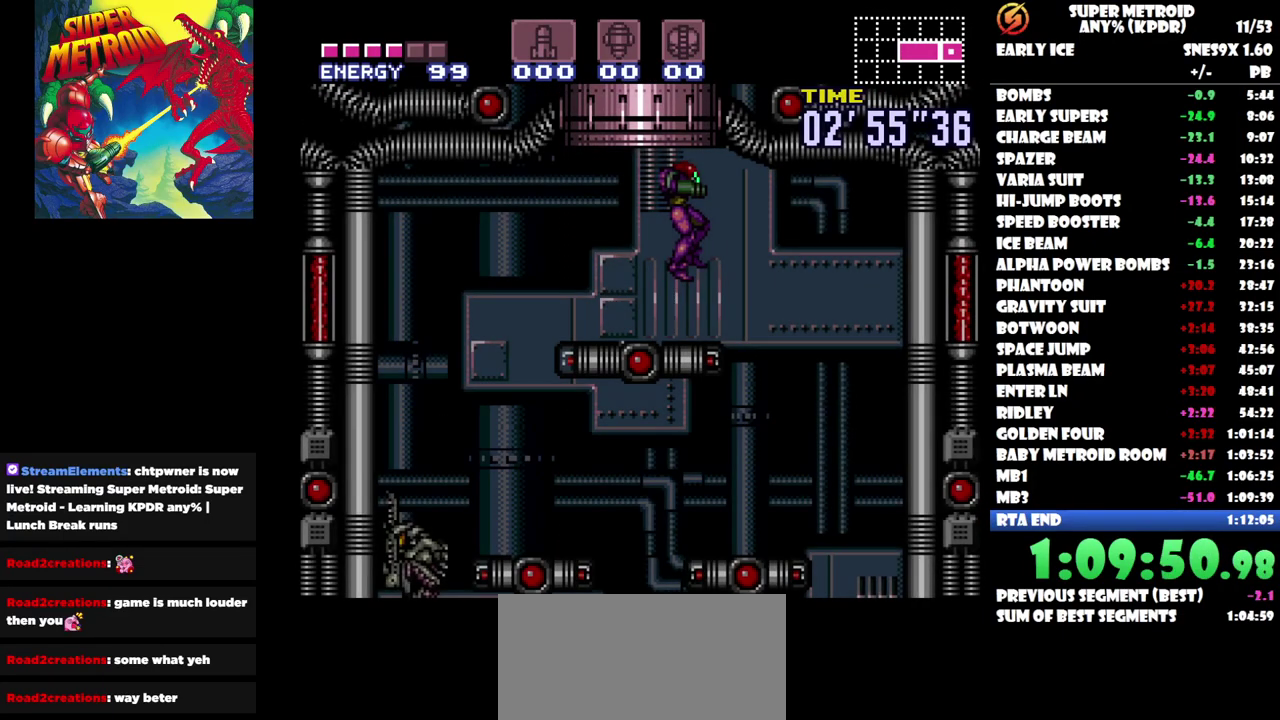
{"buttons": ["DPAD_RIGHT"], "events": []}
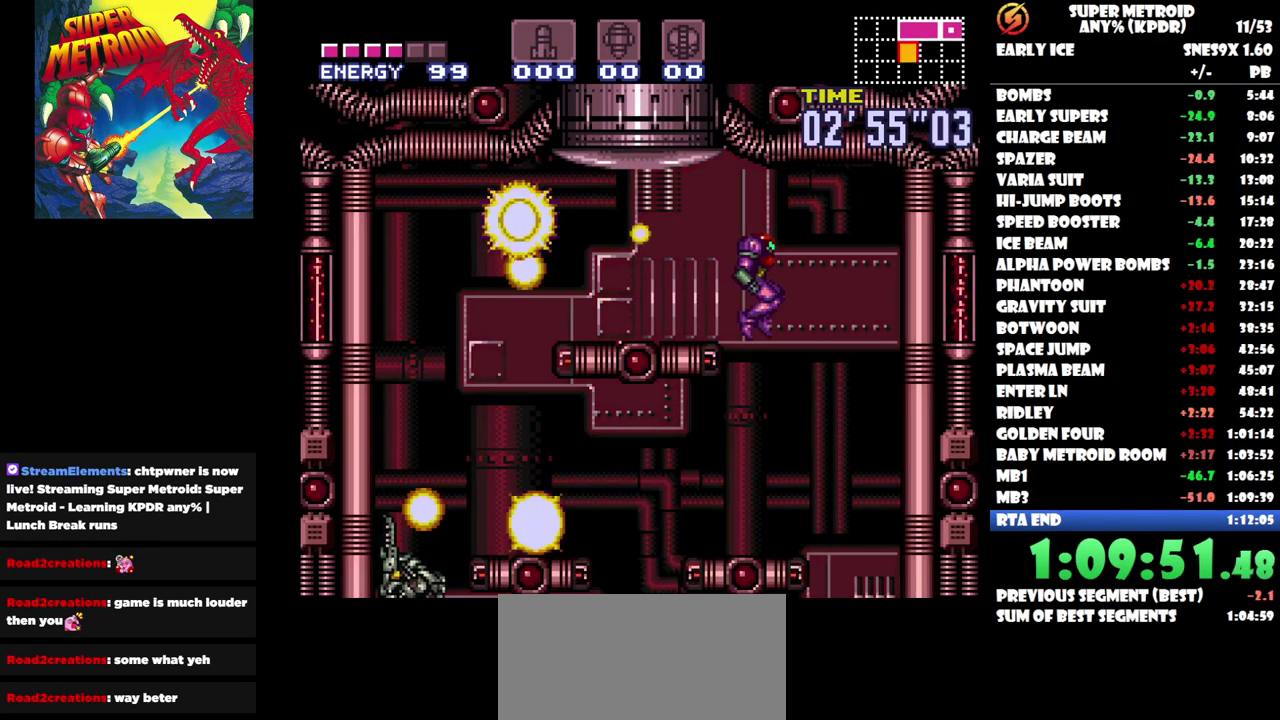
{"buttons": ["Y", "DPAD_DOWN"], "events": [[250, "DPAD_RIGHT", "up"], [350, "DPAD_DOWN", "down"], [417, "Y", "down"]]}
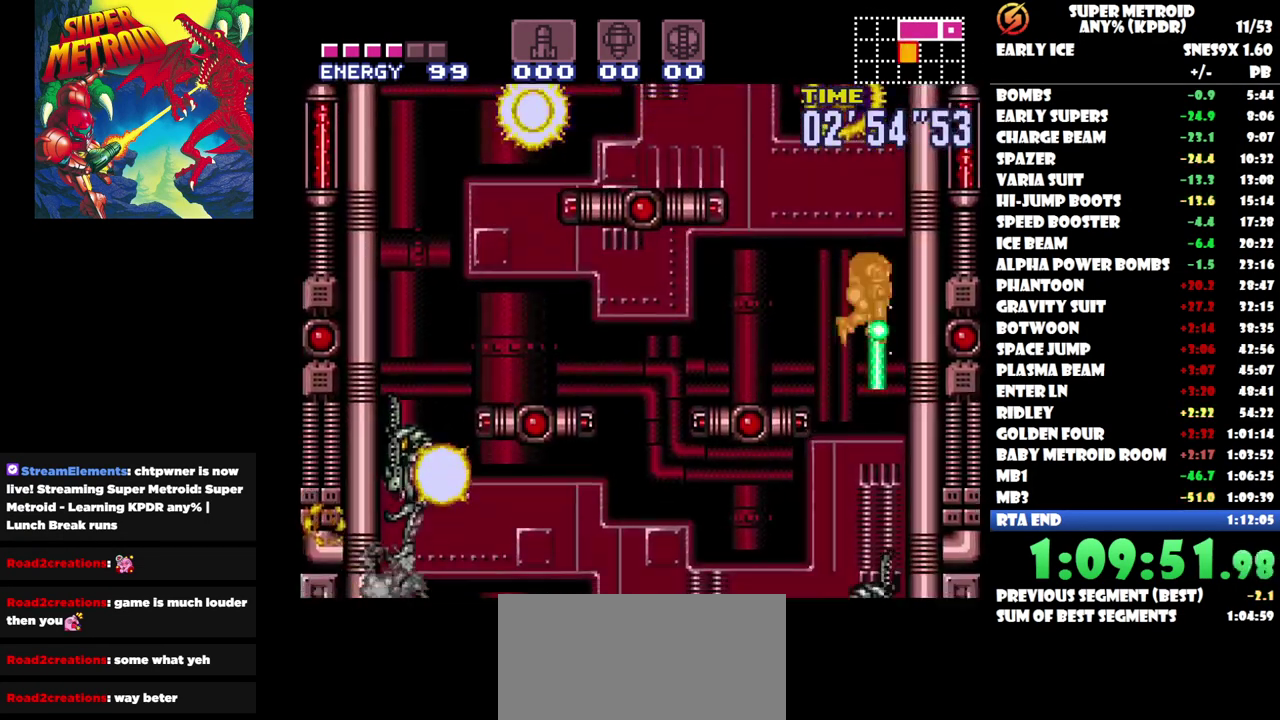
{"buttons": ["Y", "DPAD_RIGHT"], "events": [[33, "Y", "up"], [117, "Y", "down"], [217, "Y", "up"], [250, "DPAD_DOWN", "up"], [350, "DPAD_RIGHT", "down"], [417, "Y", "down"], [433, "DPAD_UP", "down"], [483, "DPAD_UP", "up"]]}
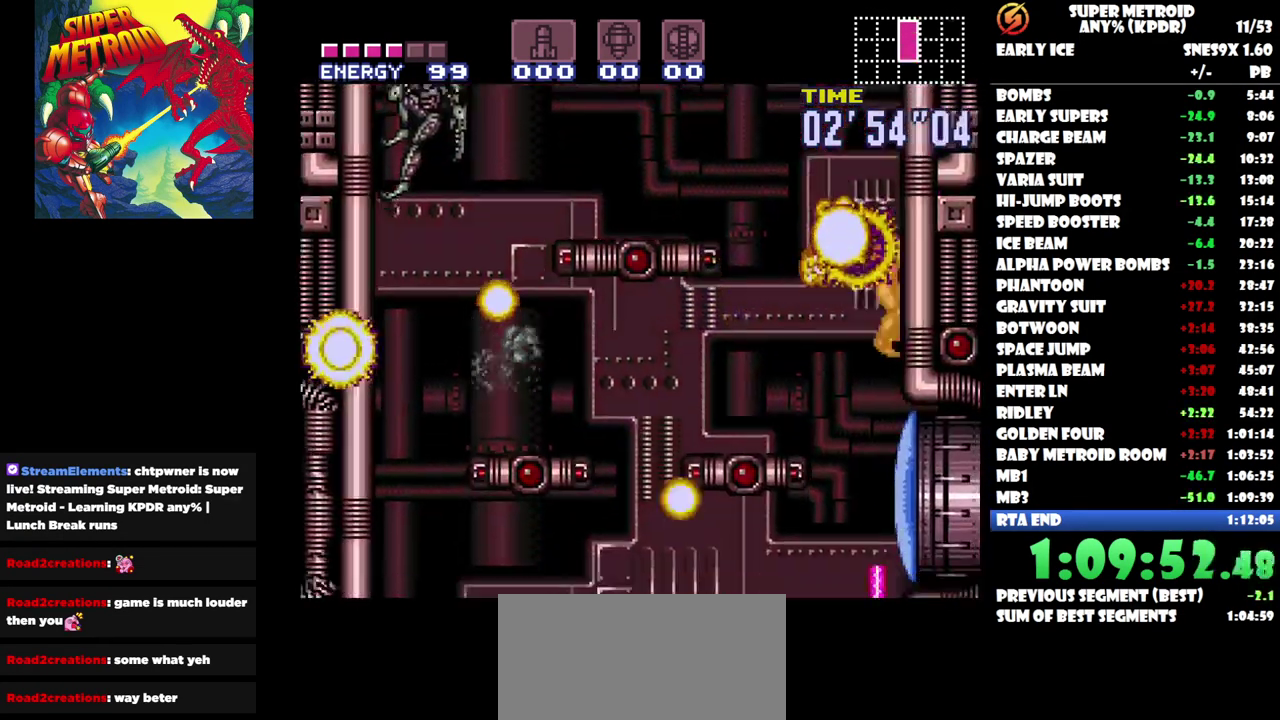
{"buttons": ["DPAD_RIGHT"], "events": [[50, "Y", "up"], [150, "Y", "down"], [233, "Y", "up"], [300, "Y", "down"], [417, "Y", "up"]]}
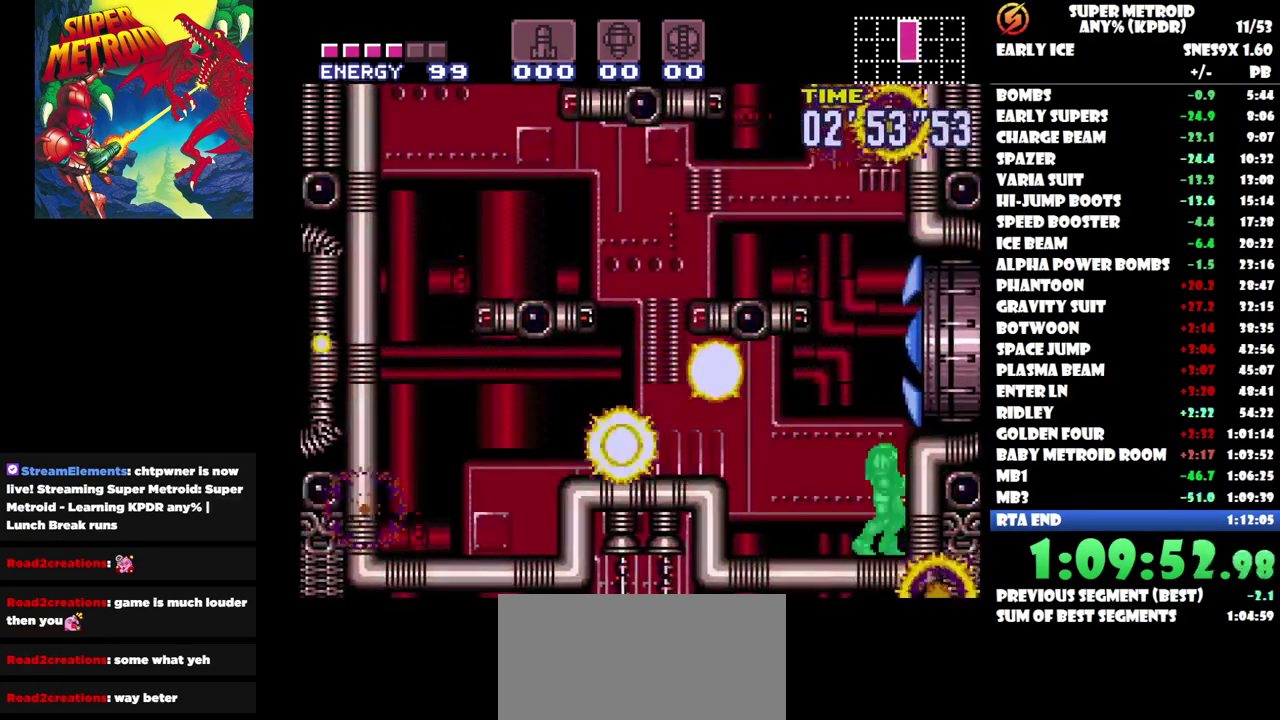
{"buttons": ["DPAD_RIGHT"], "events": []}
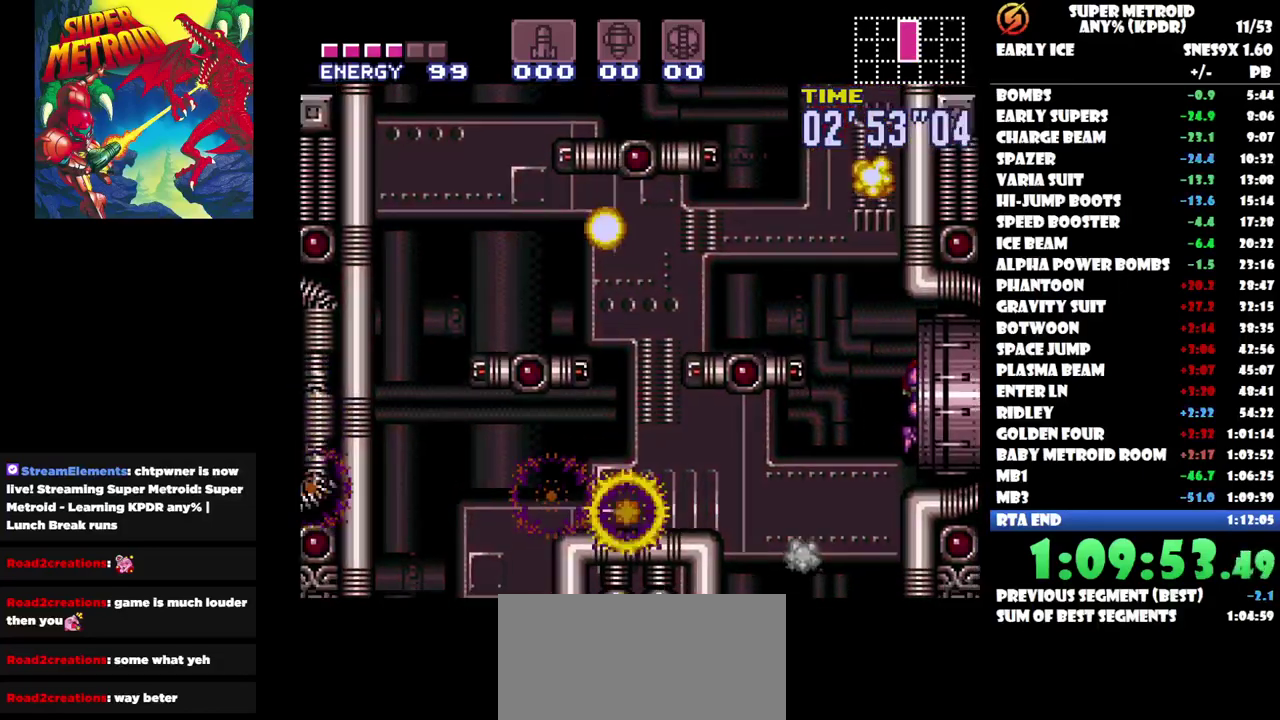
{"buttons": ["DPAD_DOWN", "DPAD_RIGHT"], "events": [[450, "DPAD_DOWN", "down"]]}